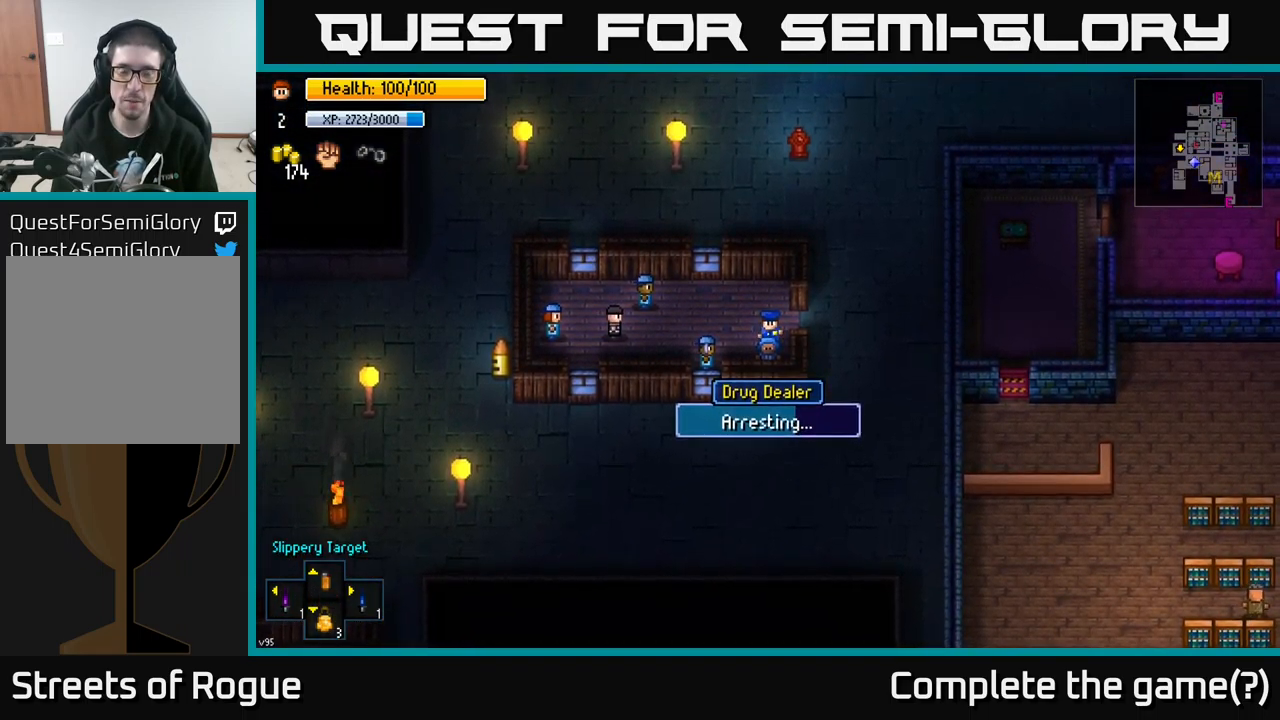
Gameplay with a controller (Xbox layout); each line is a JSON object with the inputs held at the frame after it. "events" lists button and stick changes between this image and that frame as [ms after this image, input, new state], when the widget could be followed in between.
{"buttons": [], "left_stick": "center", "right_stick": "down", "events": []}
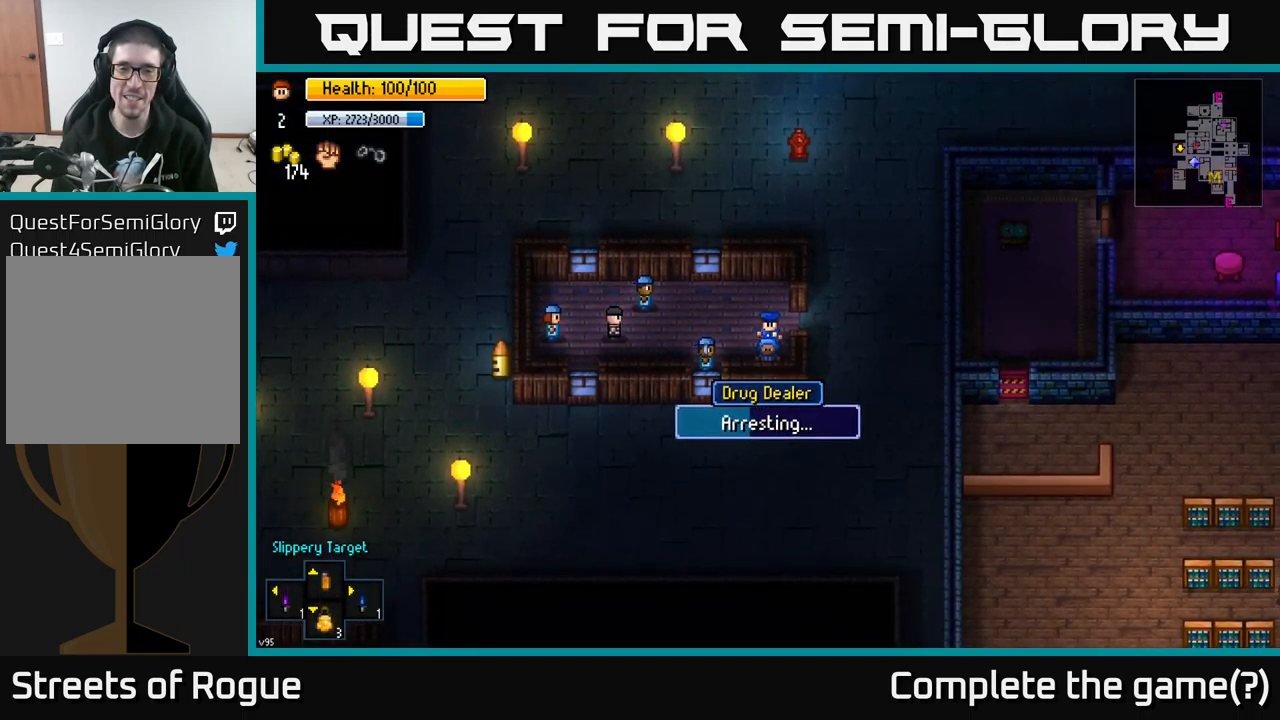
{"buttons": [], "left_stick": "center", "right_stick": "down", "events": []}
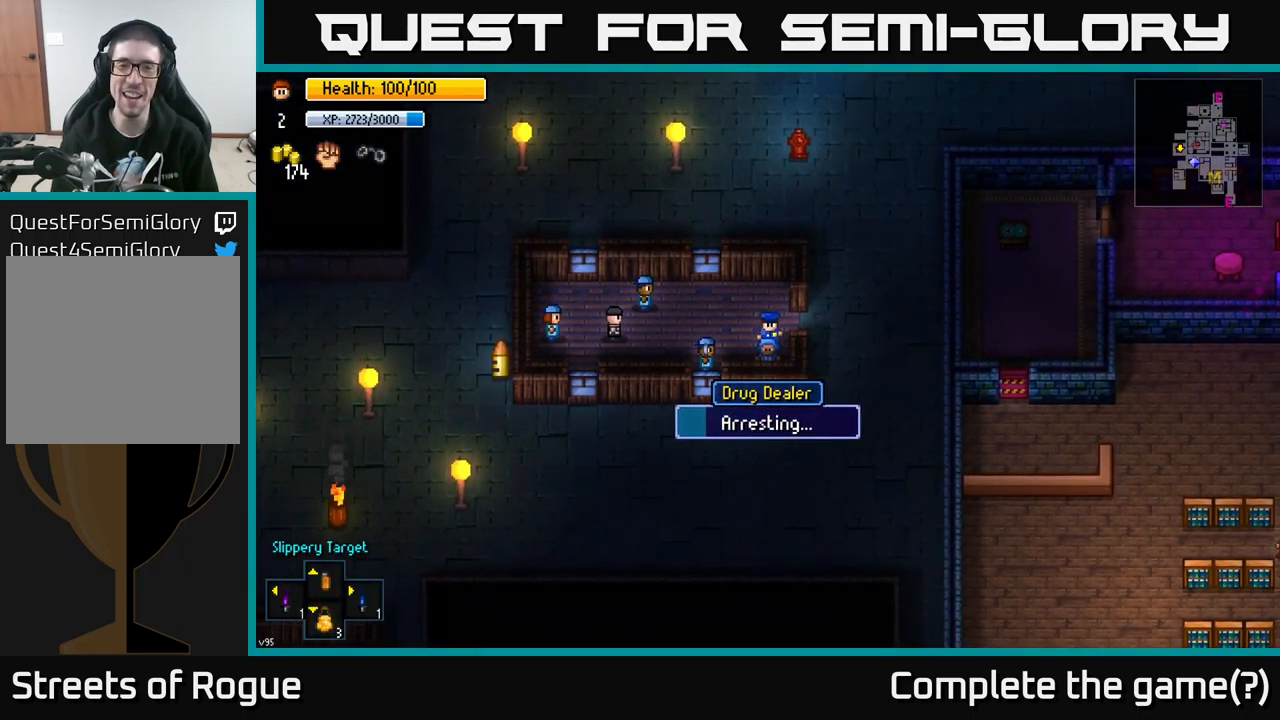
{"buttons": [], "left_stick": "center", "right_stick": "down", "events": []}
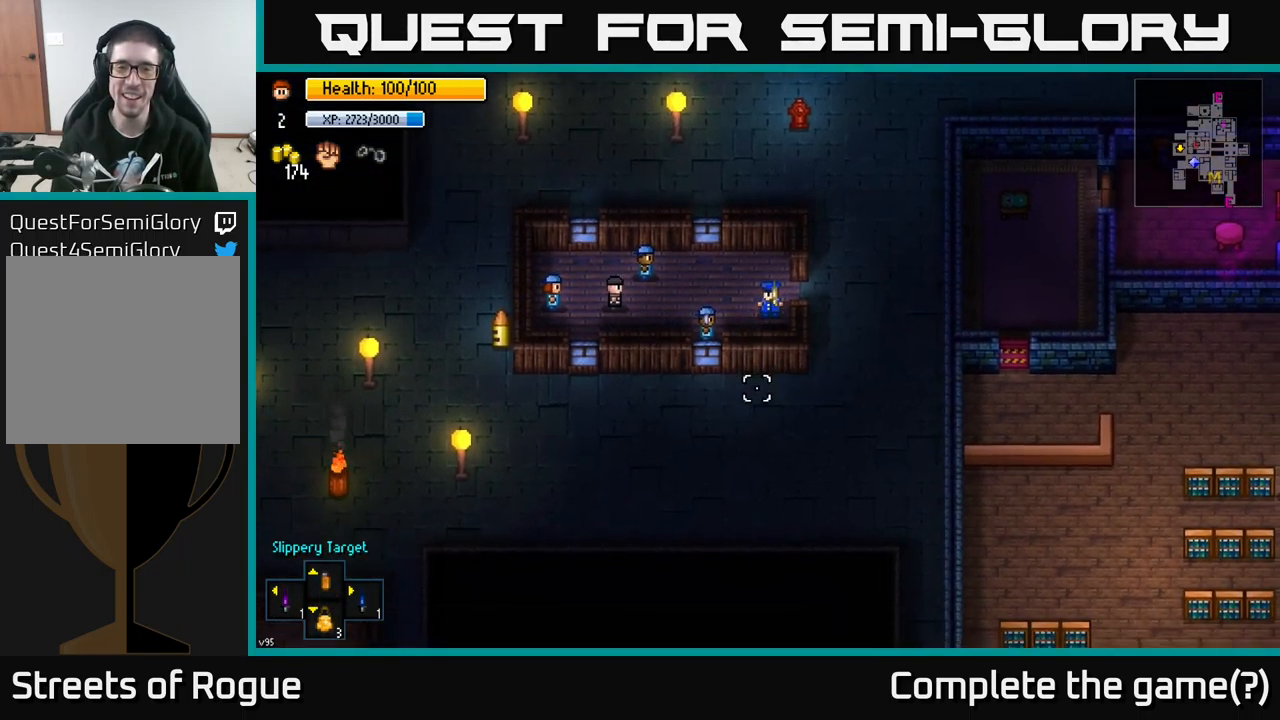
{"buttons": [], "left_stick": "center", "right_stick": "center", "events": [[250, "right_stick", "center"]]}
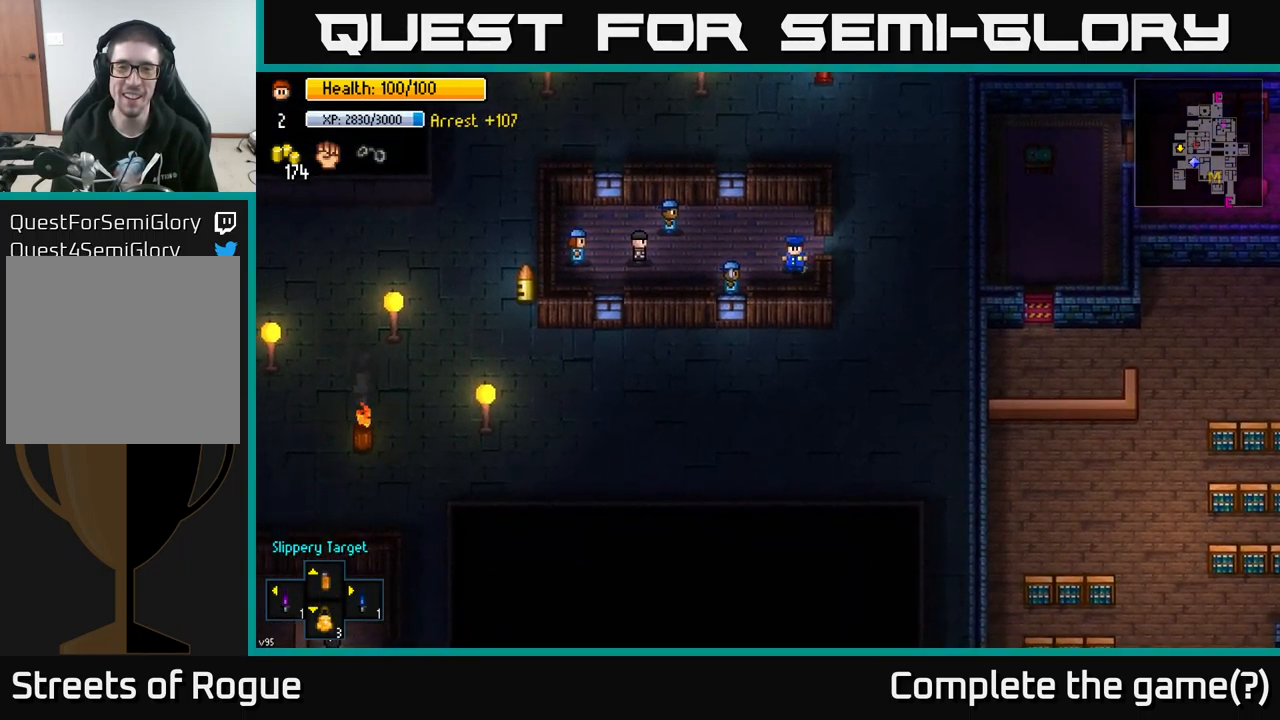
{"buttons": [], "left_stick": "up", "right_stick": "center", "events": [[100, "left_stick", "down"], [217, "A", "down"], [250, "left_stick", "center"], [283, "A", "up"], [367, "A", "down"], [450, "A", "up"], [467, "left_stick", "up"]]}
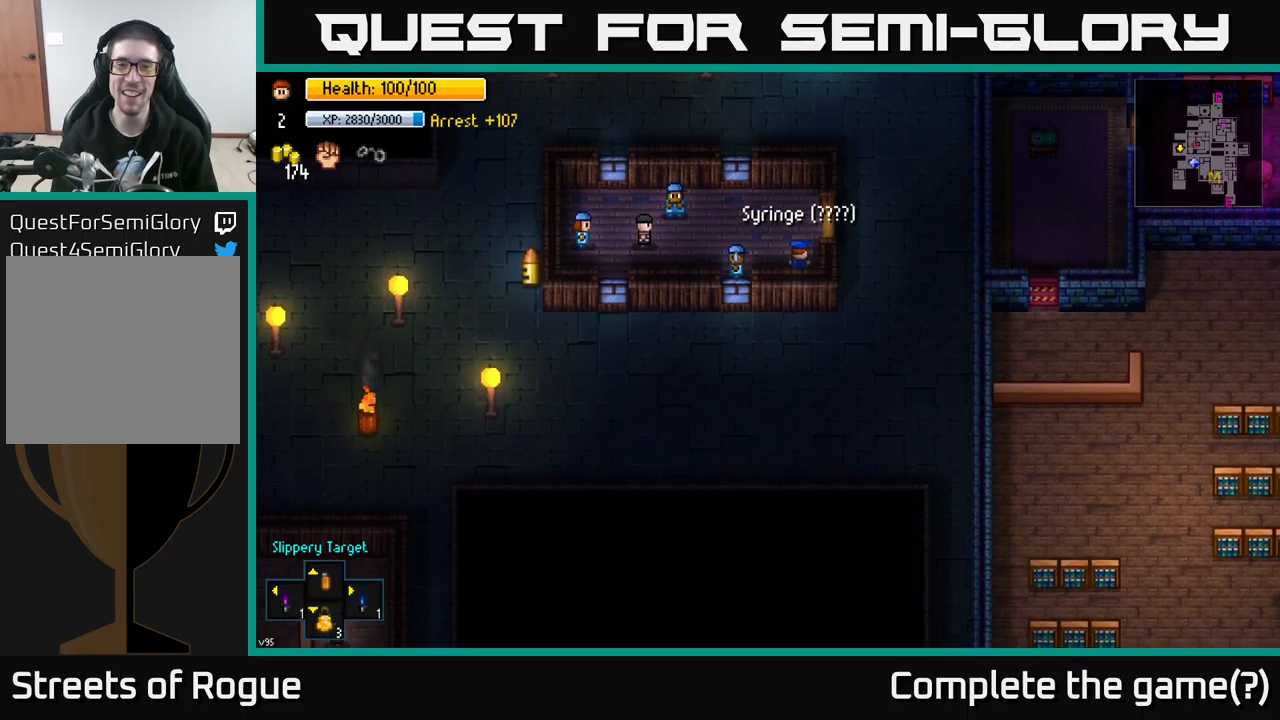
{"buttons": [], "left_stick": "center", "right_stick": "center", "events": [[234, "left_stick", "right"], [384, "left_stick", "center"], [400, "A", "down"], [484, "A", "up"]]}
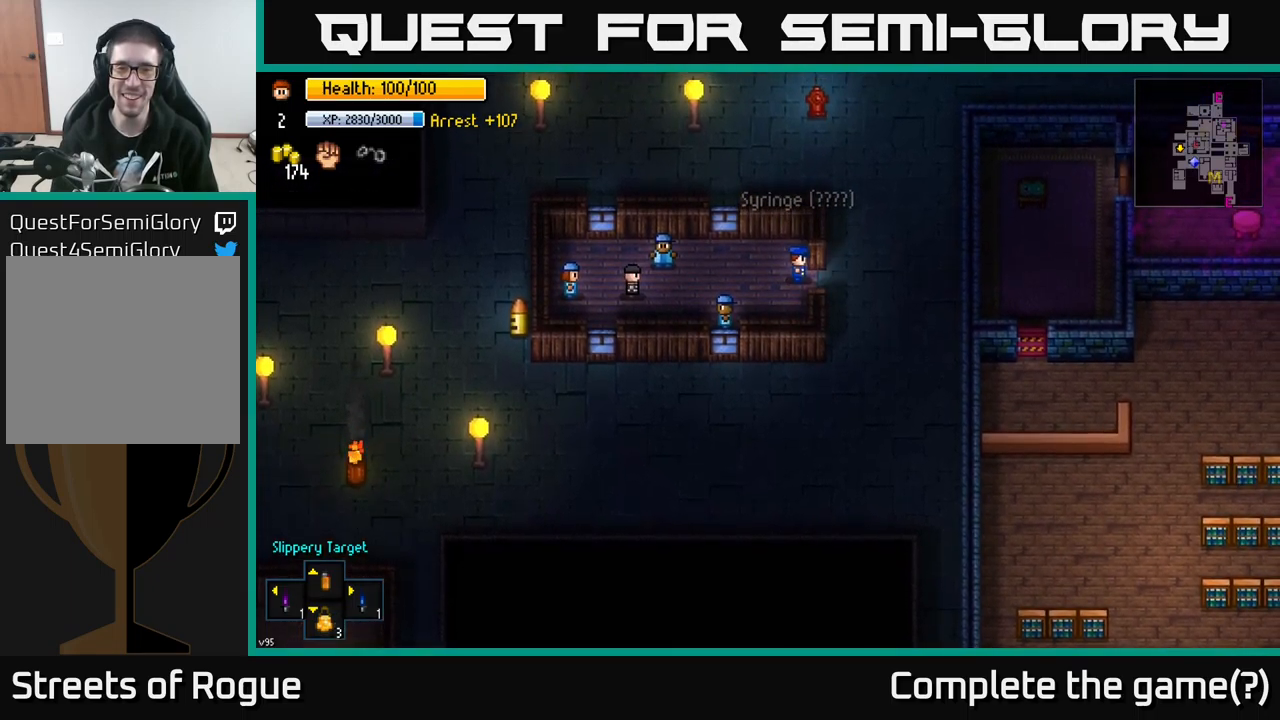
{"buttons": [], "left_stick": "right", "right_stick": "left", "events": [[250, "right_stick", "left"], [350, "left_stick", "right"]]}
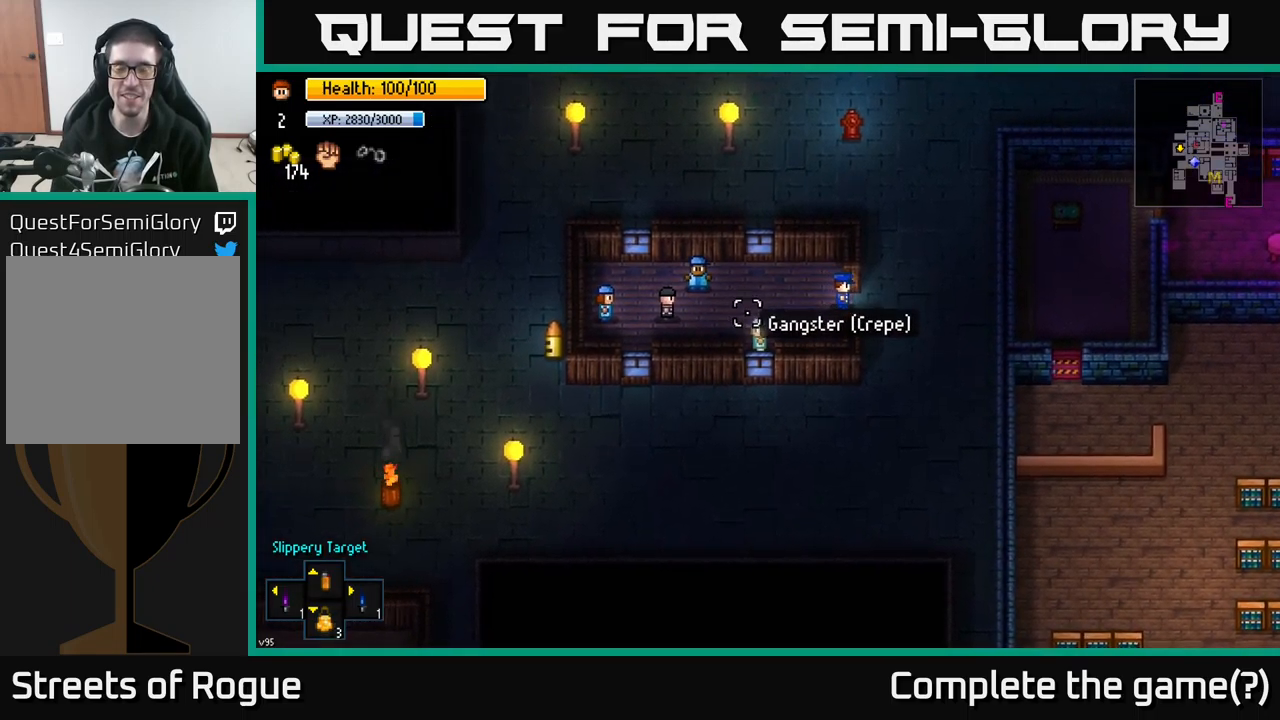
{"buttons": [], "left_stick": "down", "right_stick": "center", "events": [[34, "left_stick", "center"], [134, "right_stick", "center"], [200, "left_stick", "right"], [300, "A", "down"], [384, "A", "up"], [400, "left_stick", "down"]]}
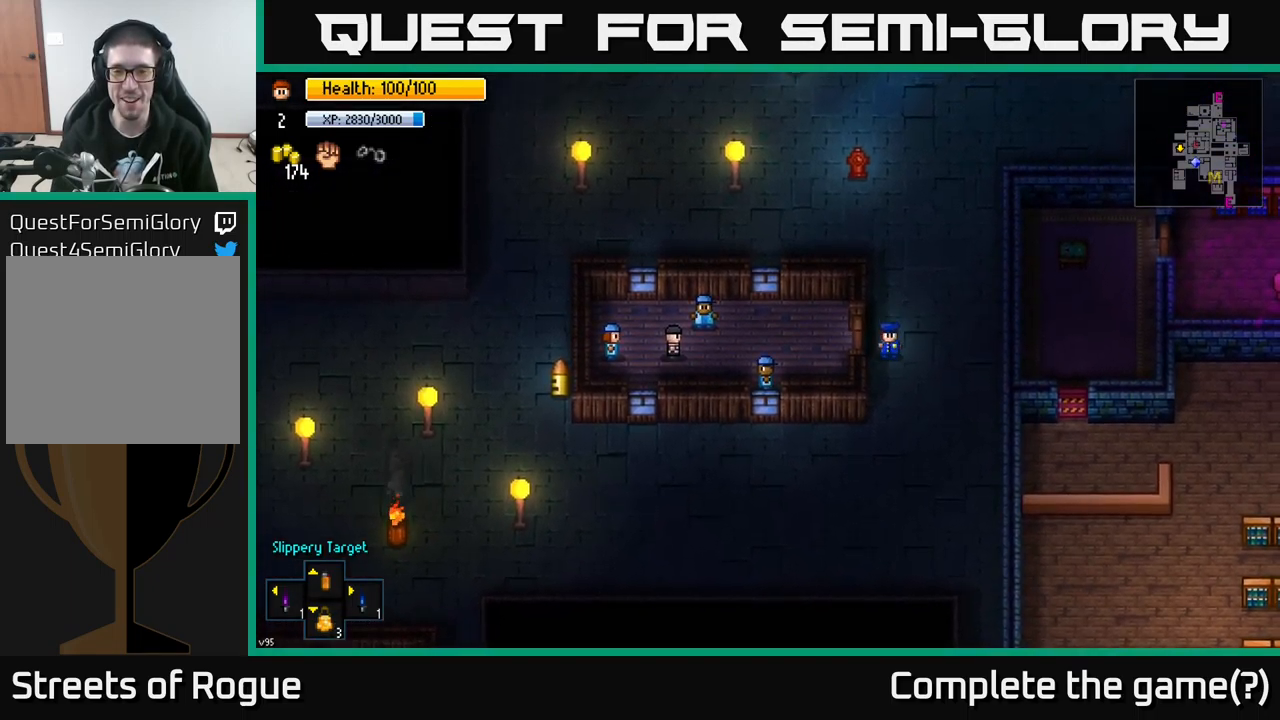
{"buttons": [], "left_stick": "down", "right_stick": "left", "events": [[100, "right_stick", "left"], [284, "left_stick", "down-left"], [467, "left_stick", "down"]]}
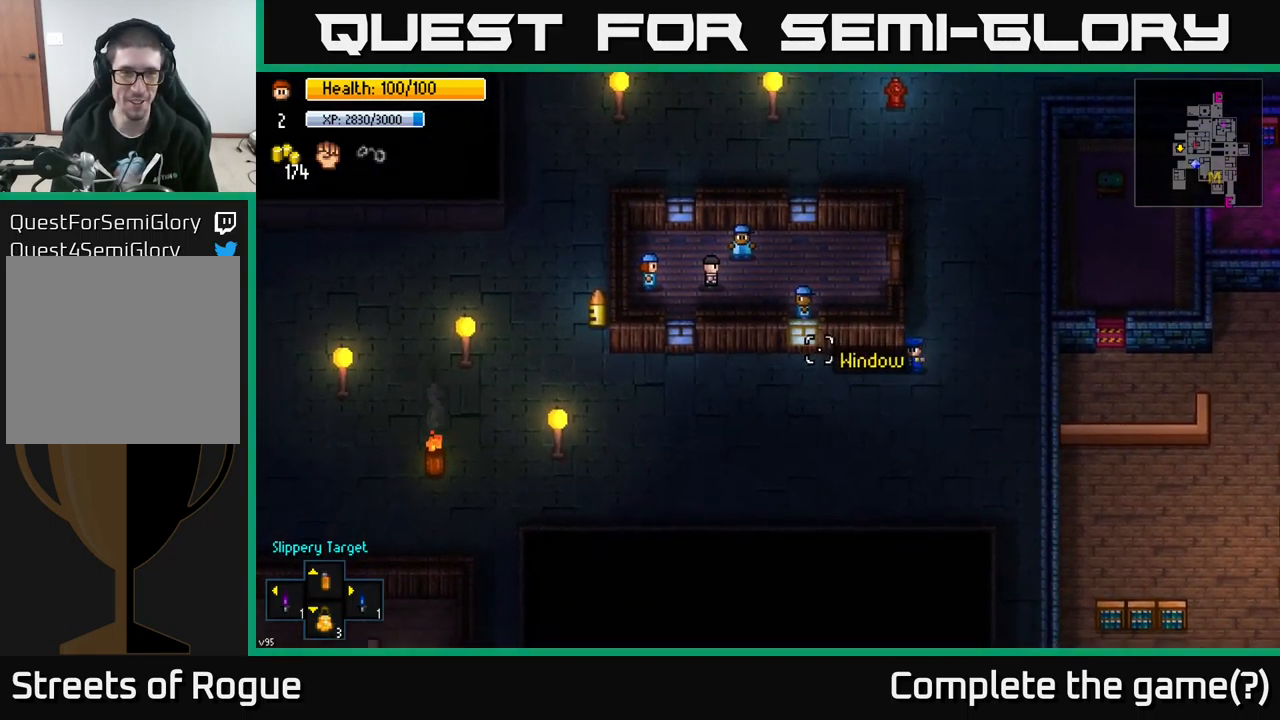
{"buttons": [], "left_stick": "left", "right_stick": "up-left", "events": [[134, "left_stick", "down-left"], [267, "left_stick", "left"], [367, "right_stick", "up-left"]]}
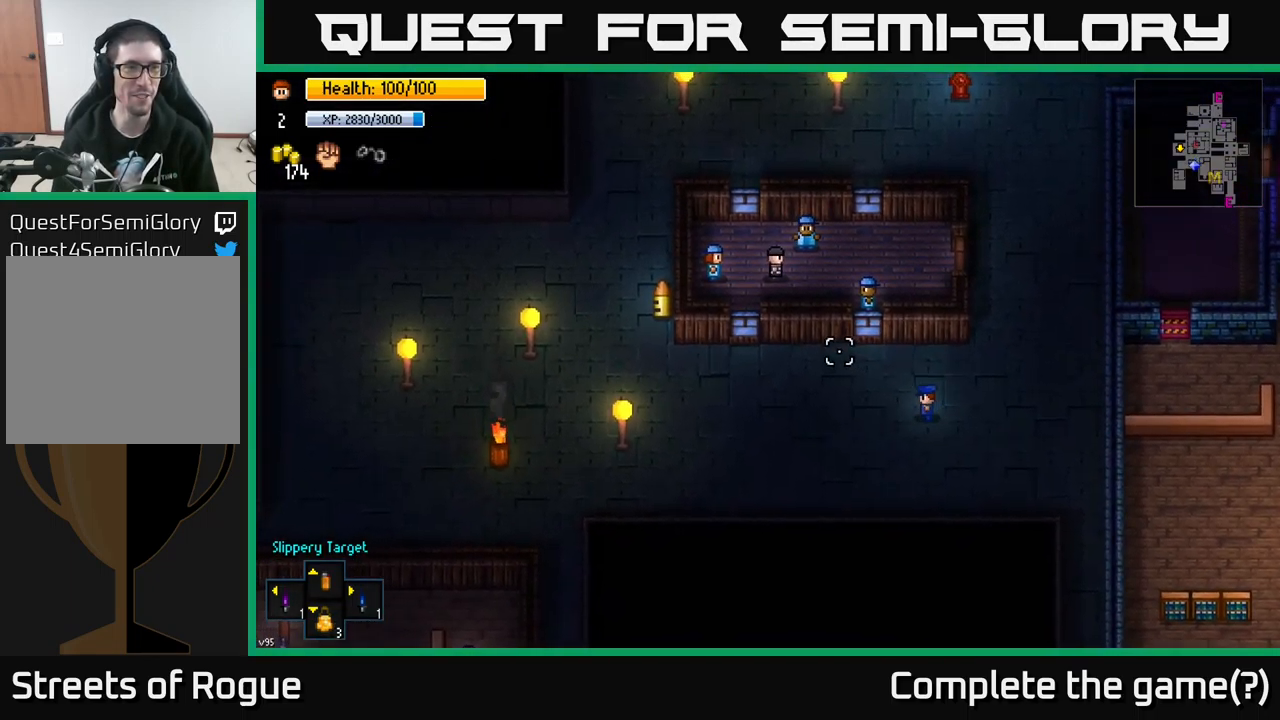
{"buttons": [], "left_stick": "down-left", "right_stick": "left", "events": [[234, "right_stick", "left"], [250, "left_stick", "down-left"]]}
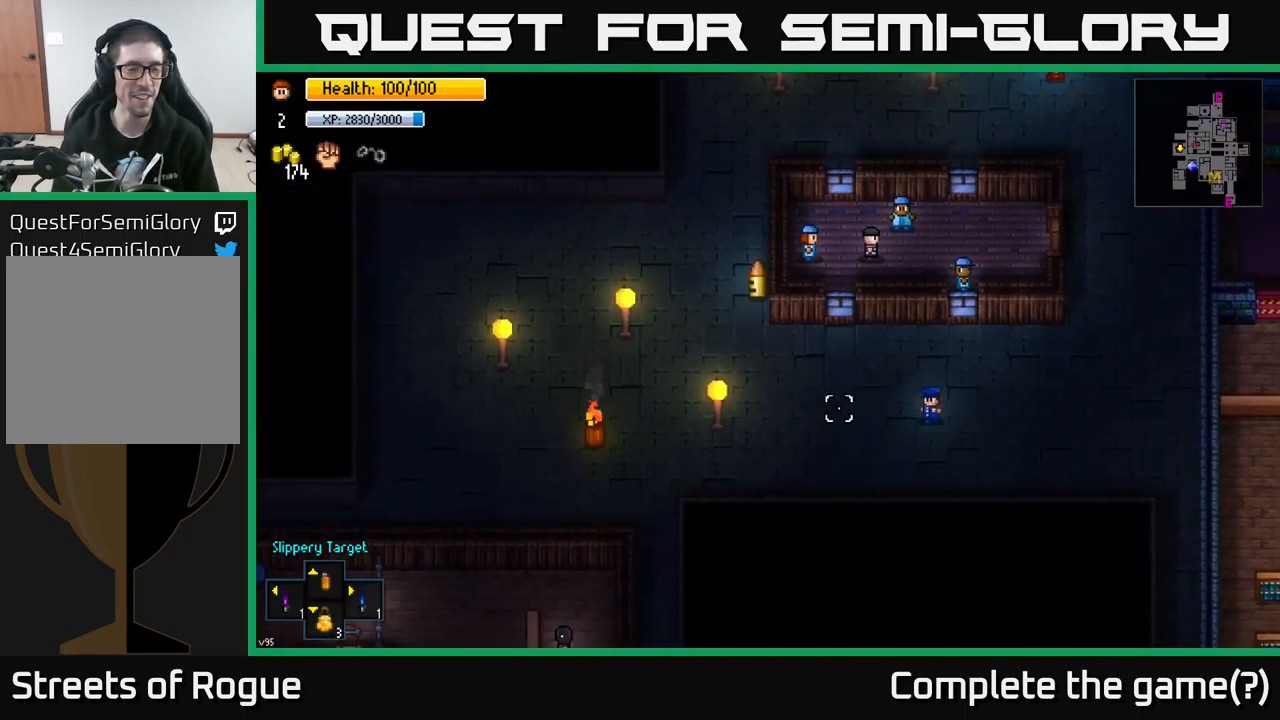
{"buttons": [], "left_stick": "left", "right_stick": "left", "events": [[434, "left_stick", "left"]]}
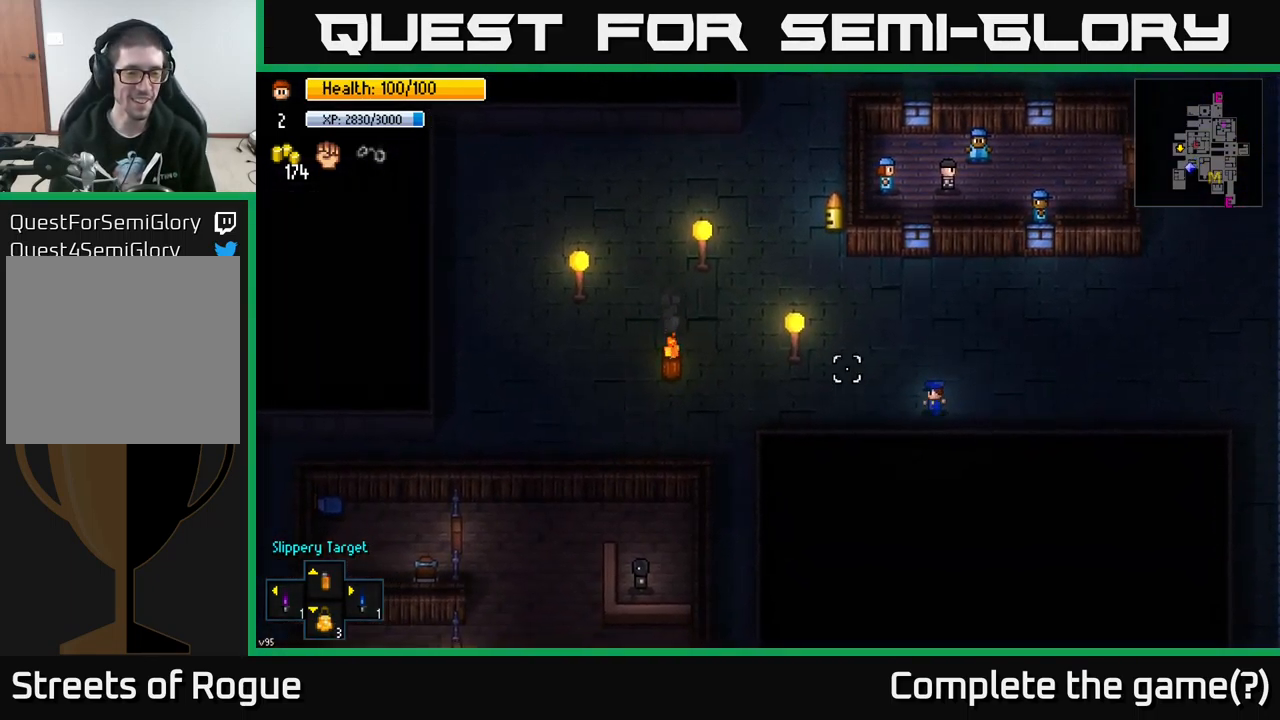
{"buttons": [], "left_stick": "left", "right_stick": "left", "events": []}
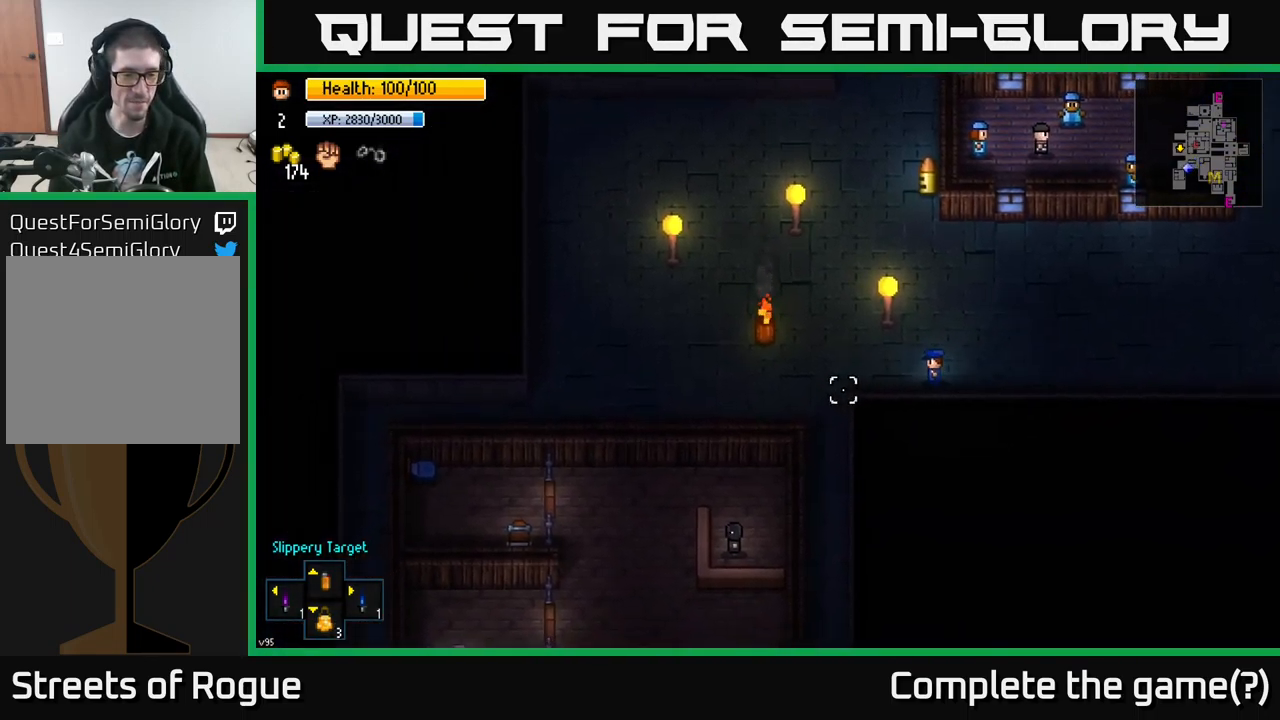
{"buttons": [], "left_stick": "down-left", "right_stick": "down-left", "events": [[284, "right_stick", "down-left"], [450, "left_stick", "down-left"]]}
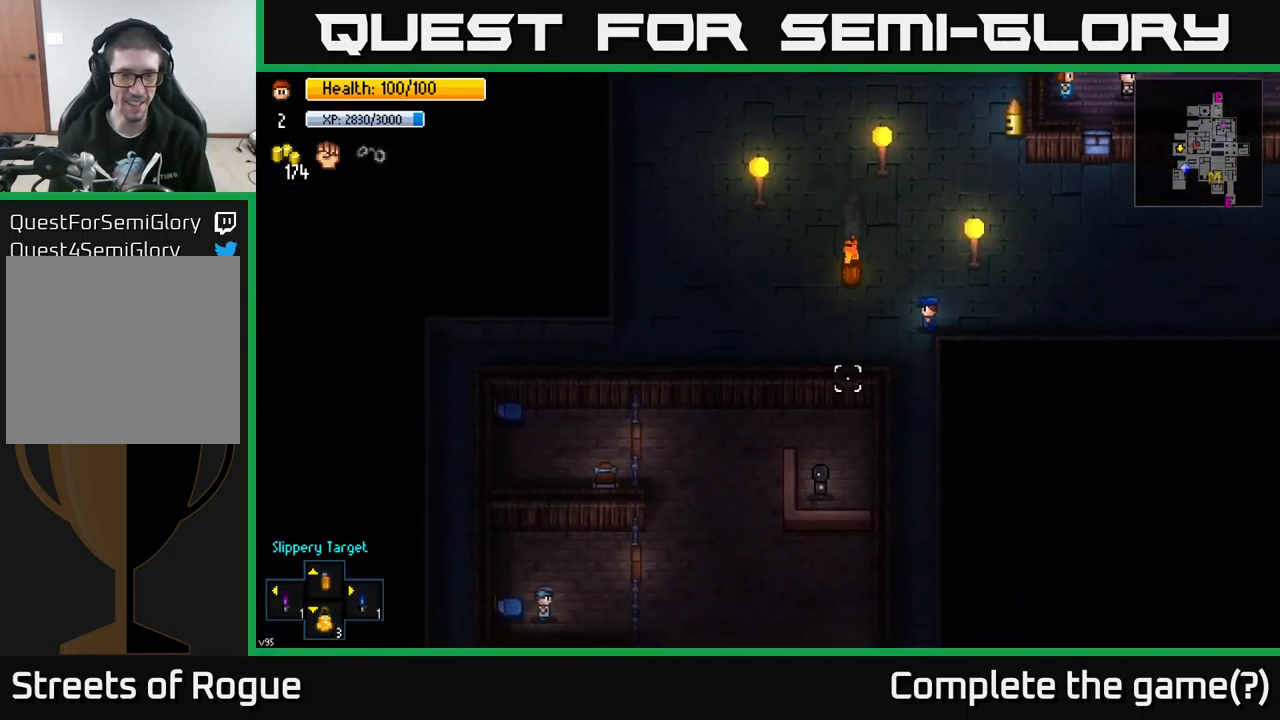
{"buttons": [], "left_stick": "down", "right_stick": "down-left", "events": [[150, "left_stick", "down"]]}
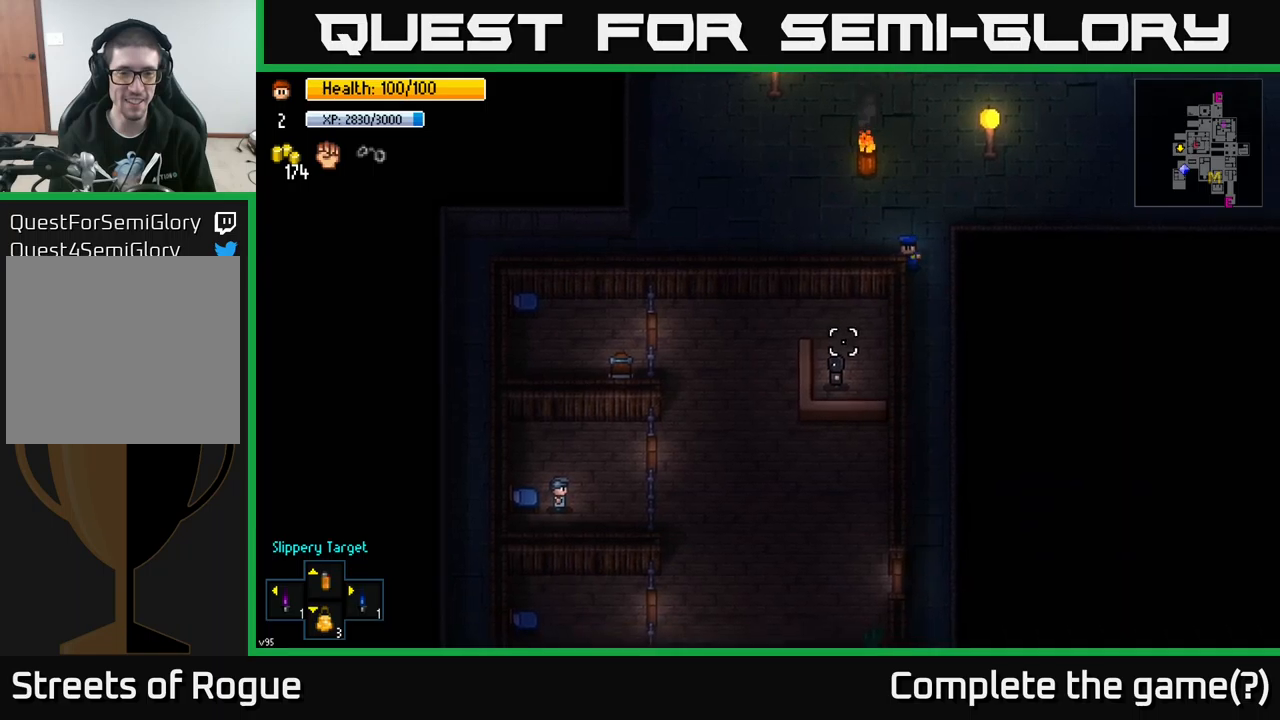
{"buttons": [], "left_stick": "down", "right_stick": "down-left", "events": [[216, "left_stick", "down-right"], [383, "left_stick", "down"]]}
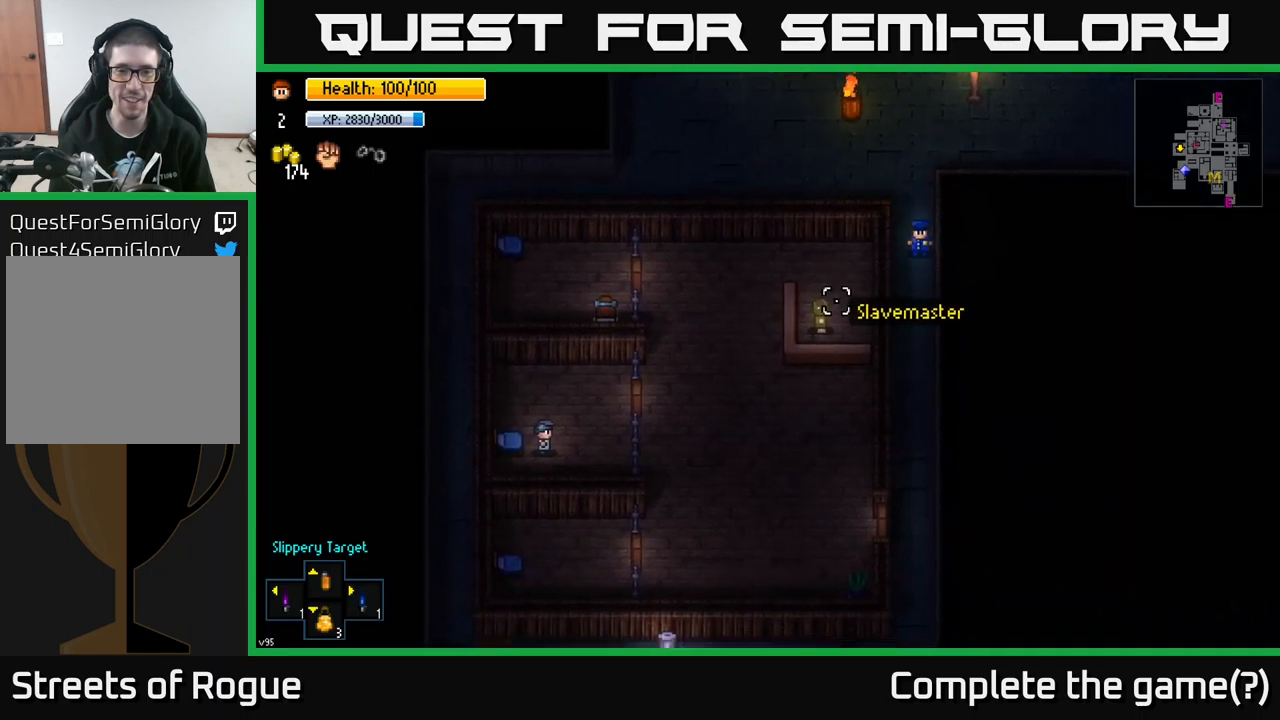
{"buttons": [], "left_stick": "down-left", "right_stick": "left", "events": [[116, "right_stick", "left"], [300, "left_stick", "down-left"]]}
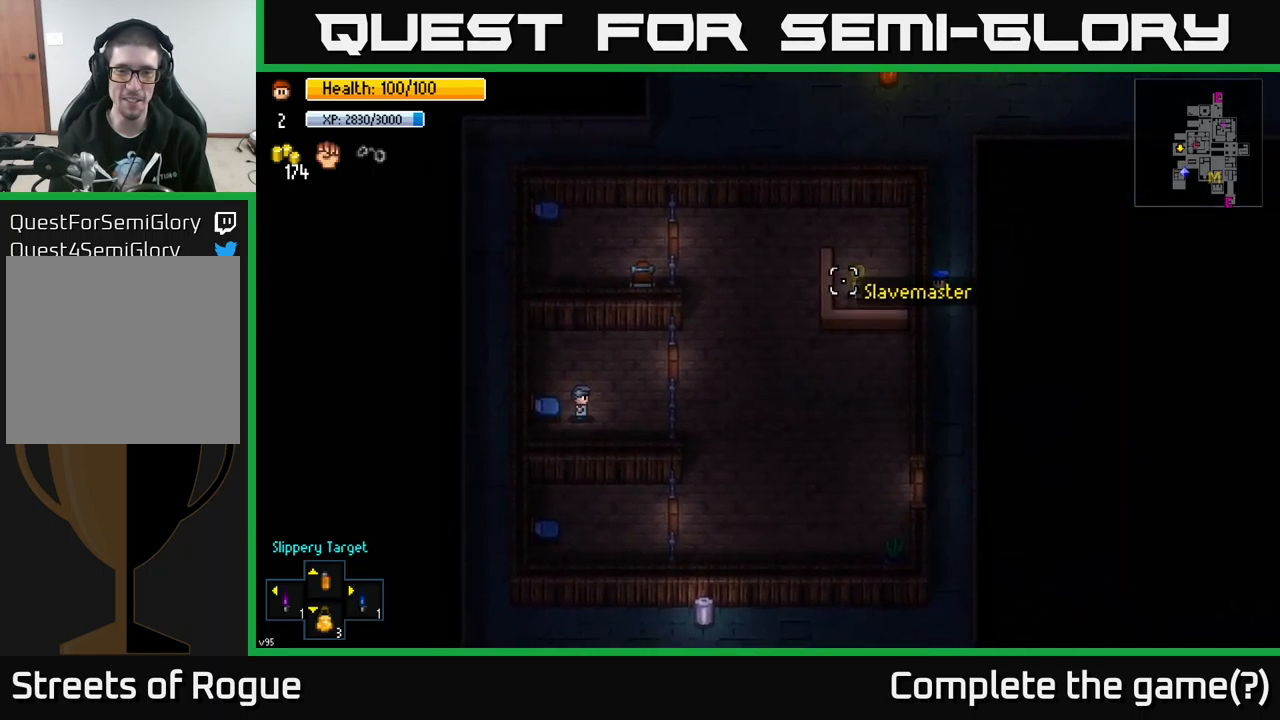
{"buttons": [], "left_stick": "down", "right_stick": "up-left", "events": [[83, "left_stick", "down"], [316, "right_stick", "up-left"]]}
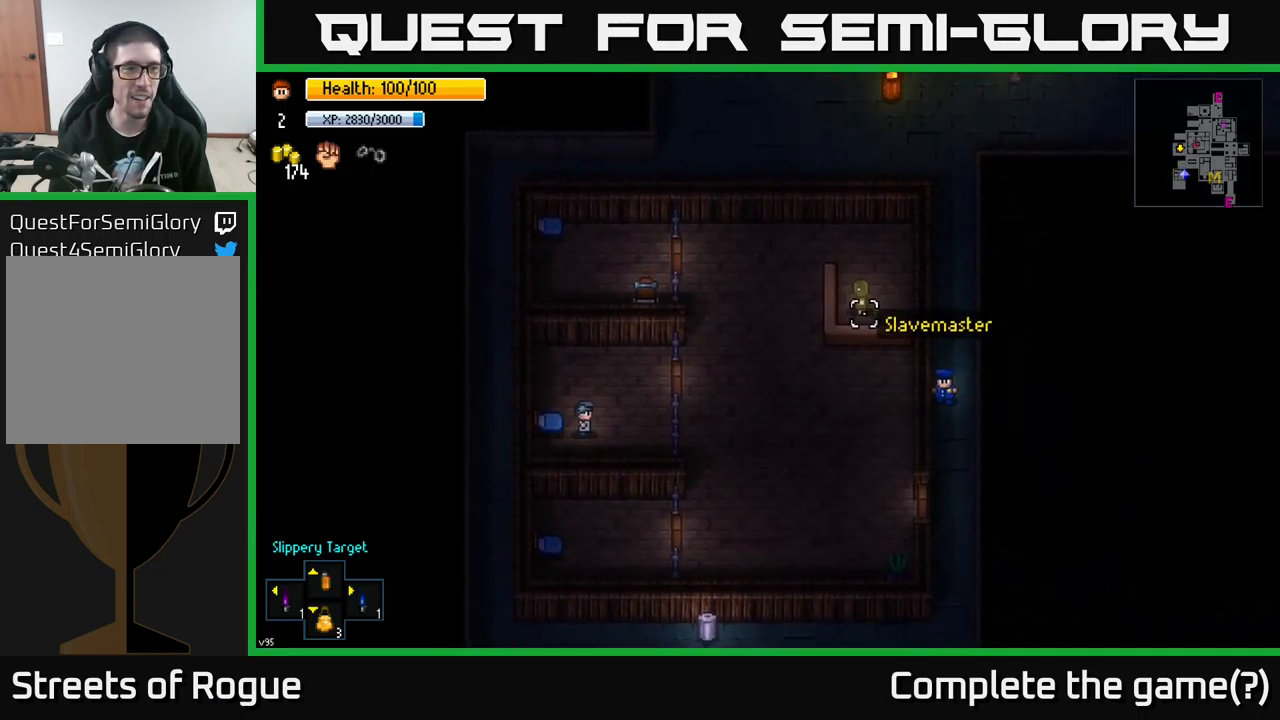
{"buttons": ["A"], "left_stick": "center", "right_stick": "center", "events": [[100, "right_stick", "left"], [366, "right_stick", "center"], [433, "left_stick", "left"], [483, "A", "down"], [483, "left_stick", "center"]]}
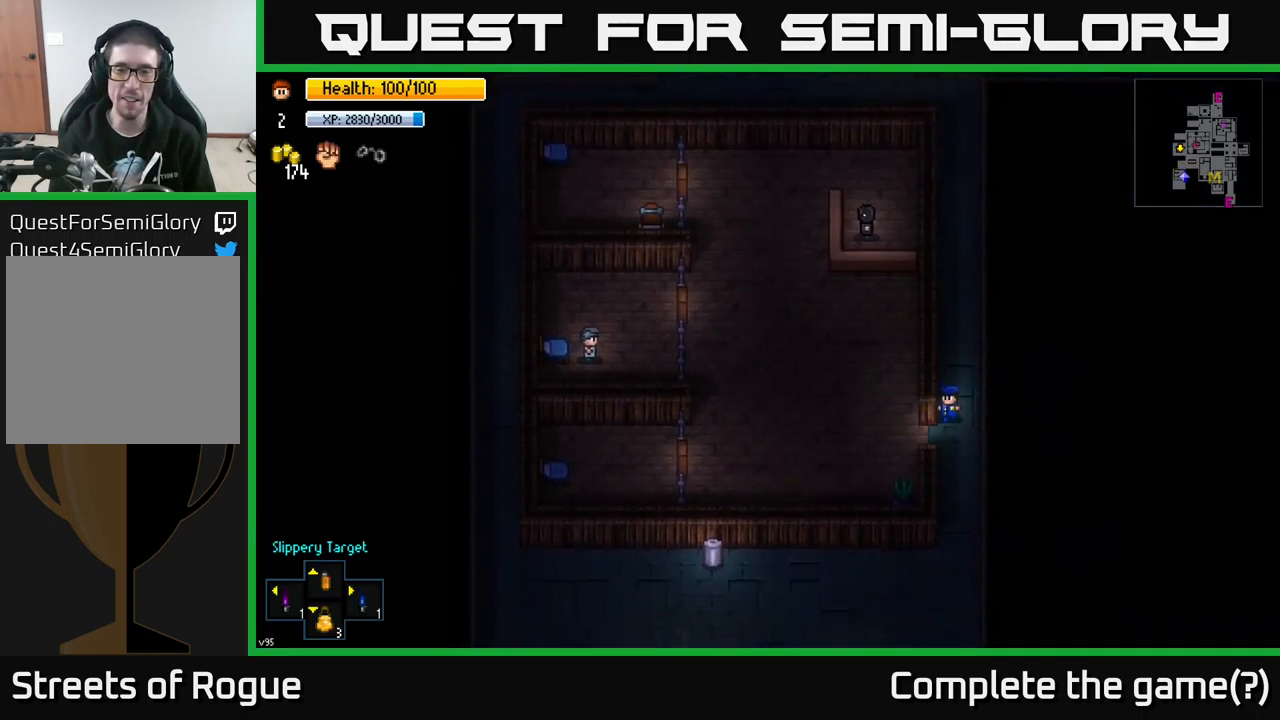
{"buttons": [], "left_stick": "up-left", "right_stick": "center", "events": [[16, "A", "up"], [150, "left_stick", "down-left"], [283, "left_stick", "left"], [450, "left_stick", "up-left"]]}
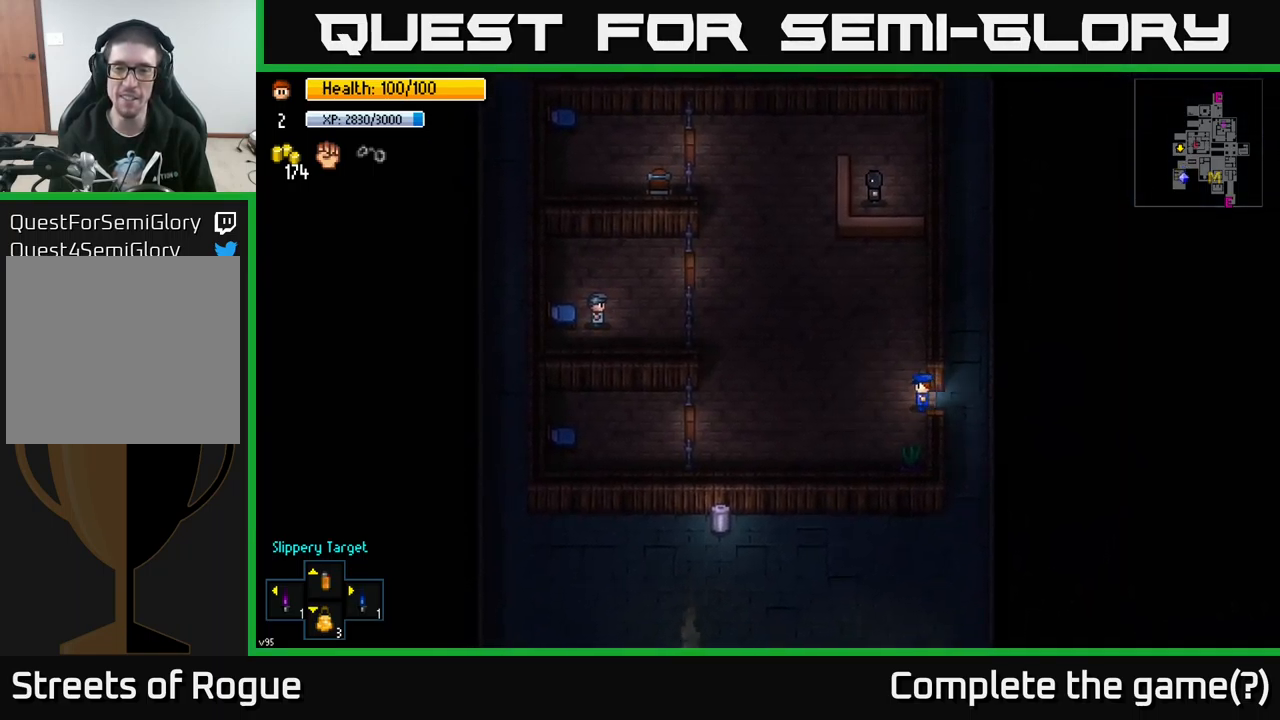
{"buttons": [], "left_stick": "up", "right_stick": "up", "events": [[50, "A", "down"], [150, "A", "up"], [283, "left_stick", "up"], [316, "right_stick", "up"]]}
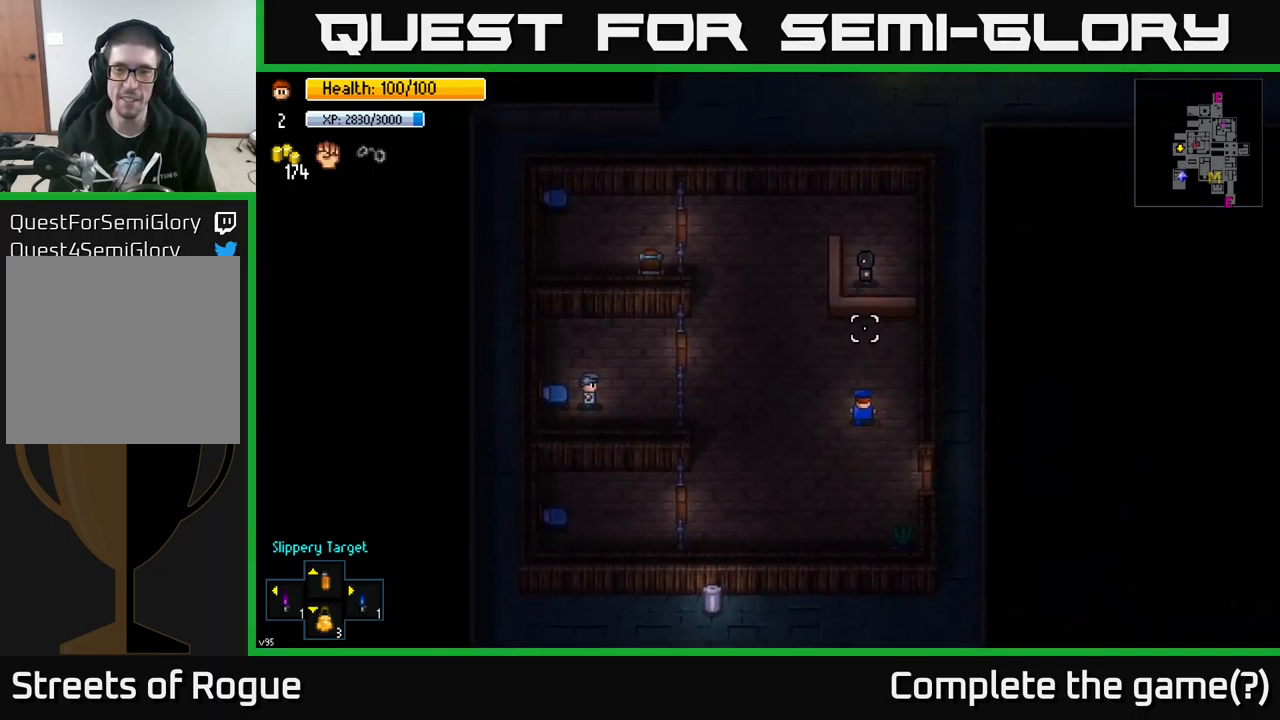
{"buttons": [], "left_stick": "center", "right_stick": "center", "events": [[400, "left_stick", "center"], [450, "right_stick", "center"]]}
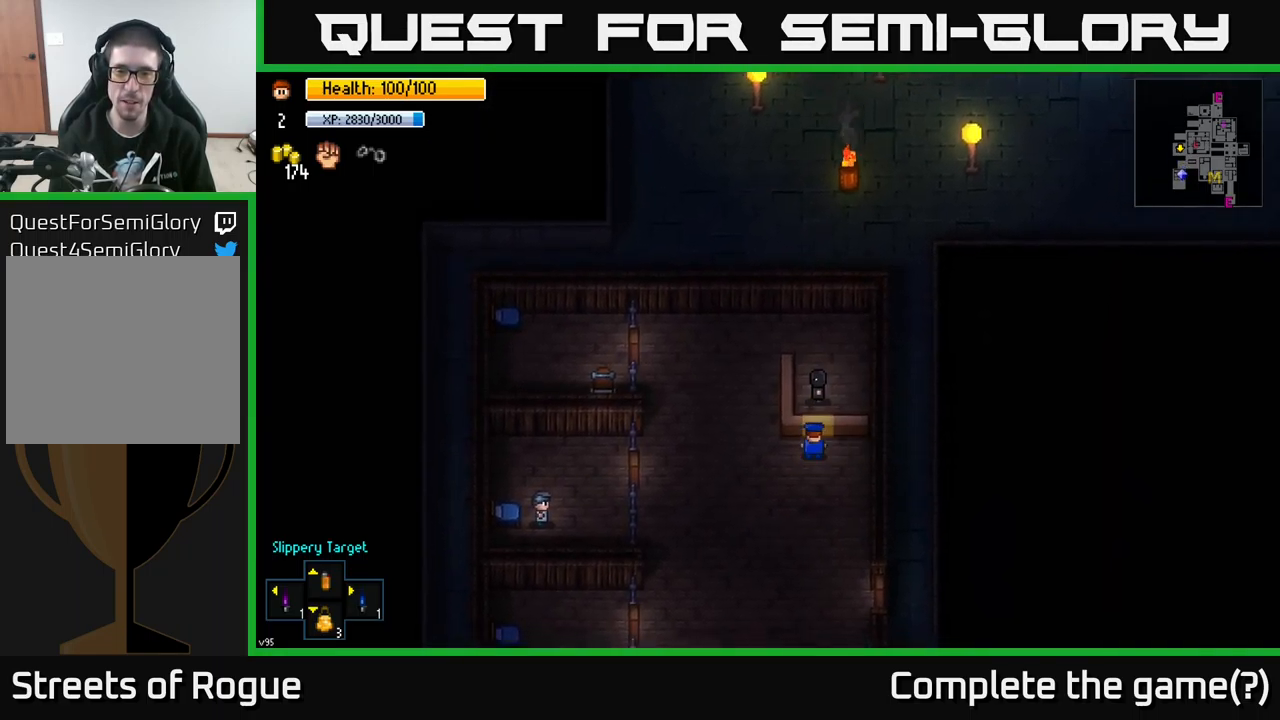
{"buttons": [], "left_stick": "center", "right_stick": "center", "events": [[33, "A", "down"], [133, "A", "up"]]}
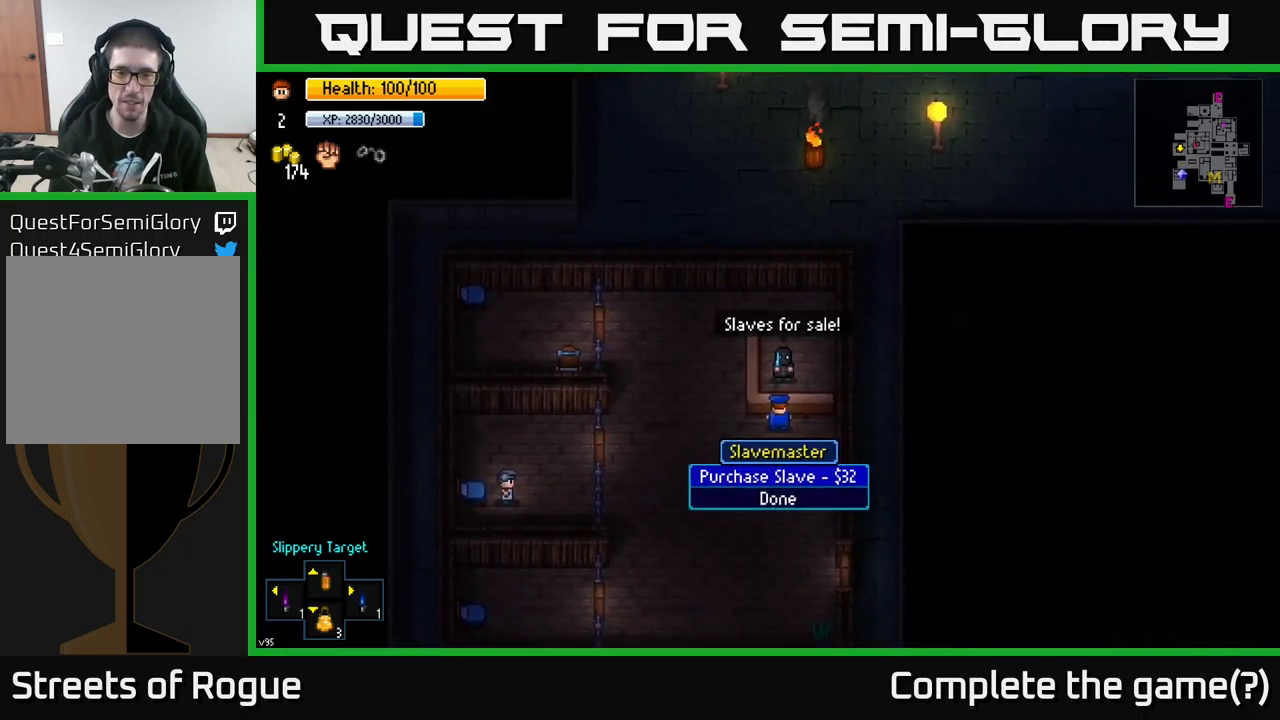
{"buttons": [], "left_stick": "center", "right_stick": "center", "events": [[283, "A", "down"], [366, "A", "up"]]}
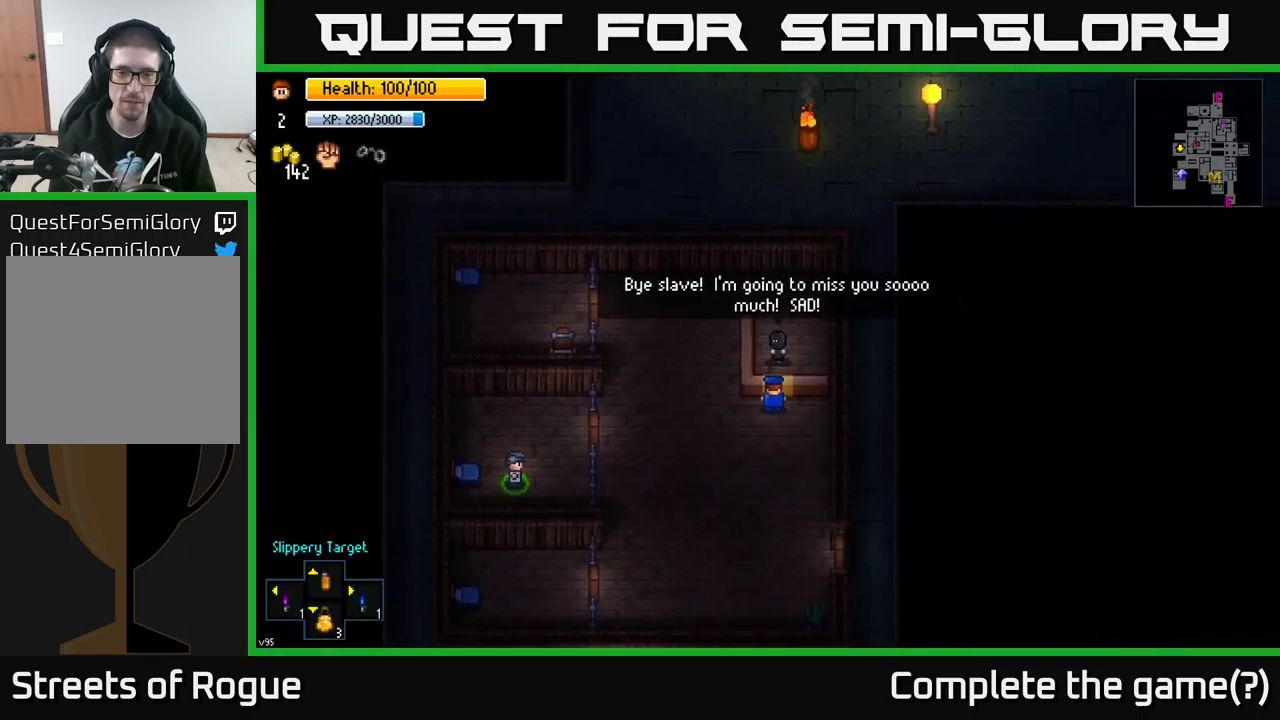
{"buttons": [], "left_stick": "center", "right_stick": "center", "events": []}
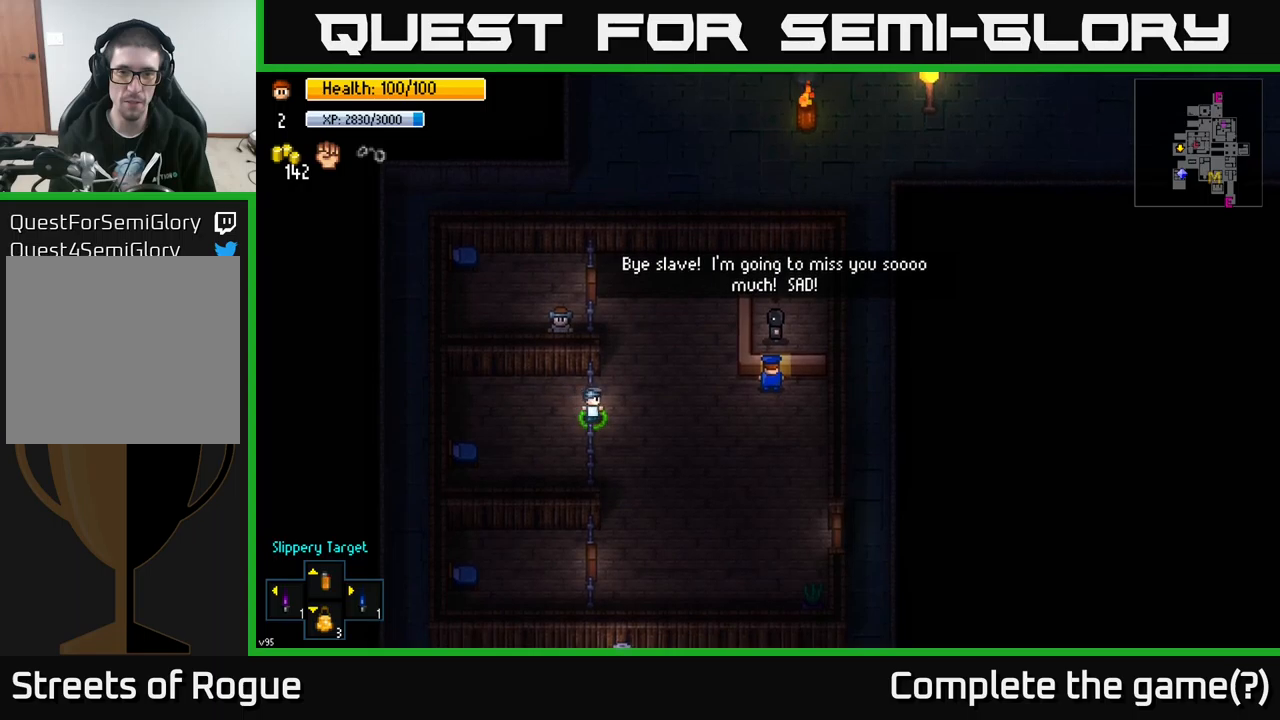
{"buttons": [], "left_stick": "center", "right_stick": "center", "events": []}
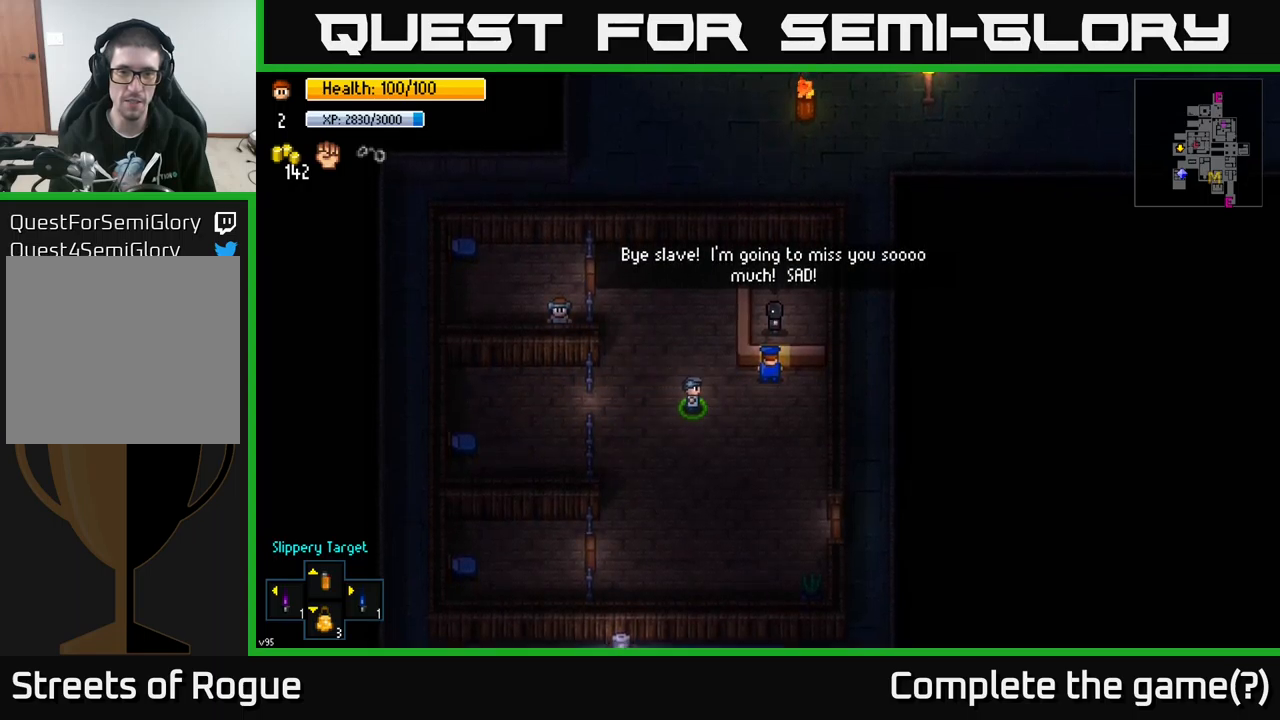
{"buttons": [], "left_stick": "down", "right_stick": "center", "events": [[67, "left_stick", "down"]]}
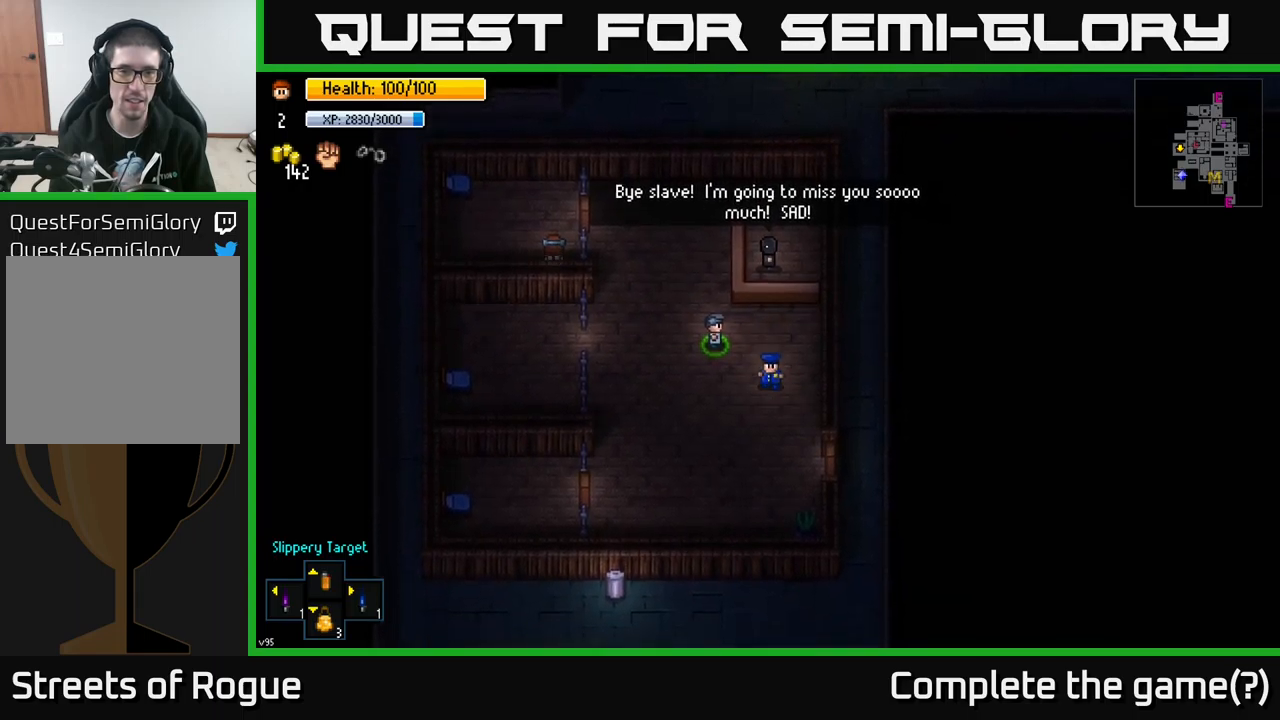
{"buttons": [], "left_stick": "up", "right_stick": "center", "events": [[200, "left_stick", "right"], [283, "left_stick", "up"]]}
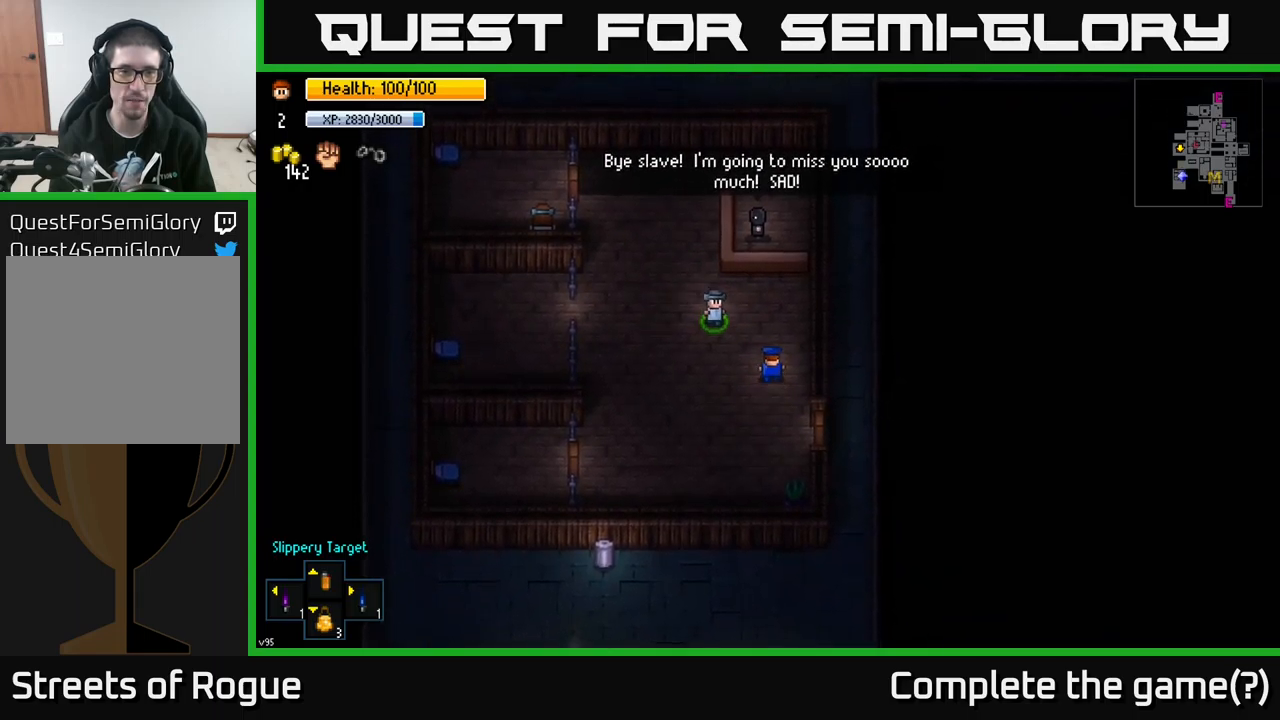
{"buttons": [], "left_stick": "up", "right_stick": "center", "events": []}
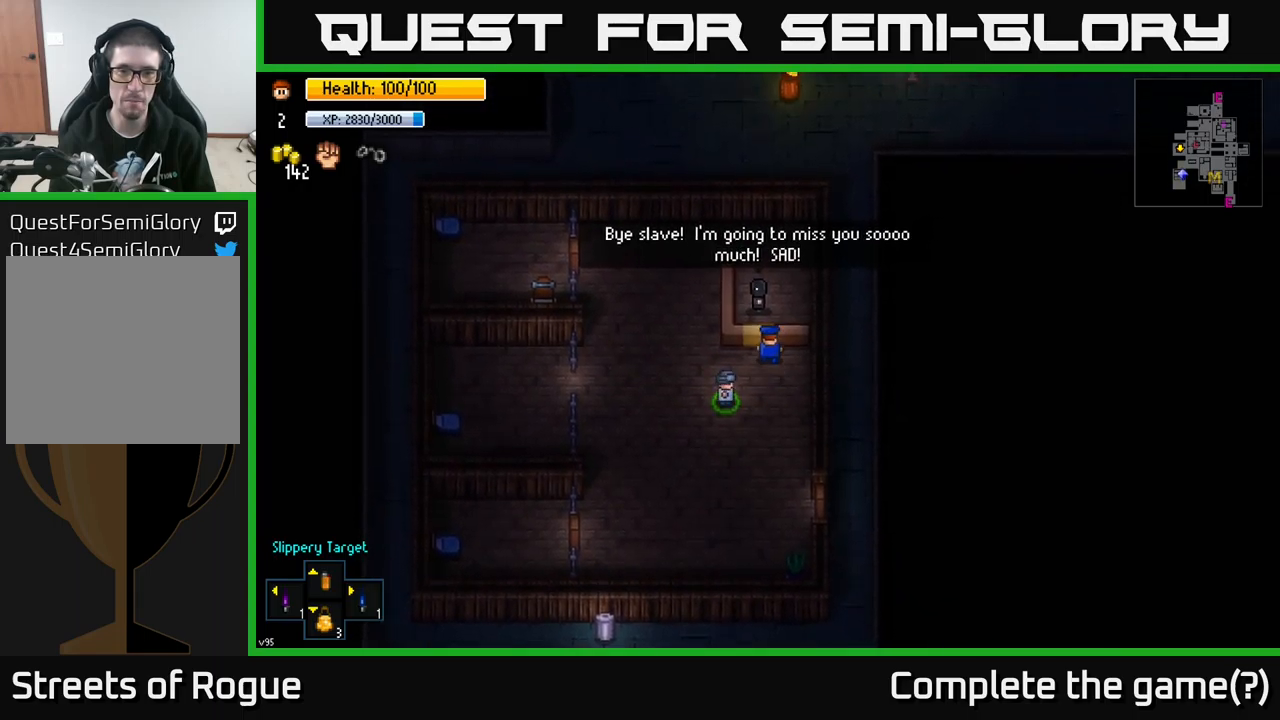
{"buttons": [], "left_stick": "center", "right_stick": "center", "events": [[100, "left_stick", "center"], [150, "A", "down"], [250, "A", "up"]]}